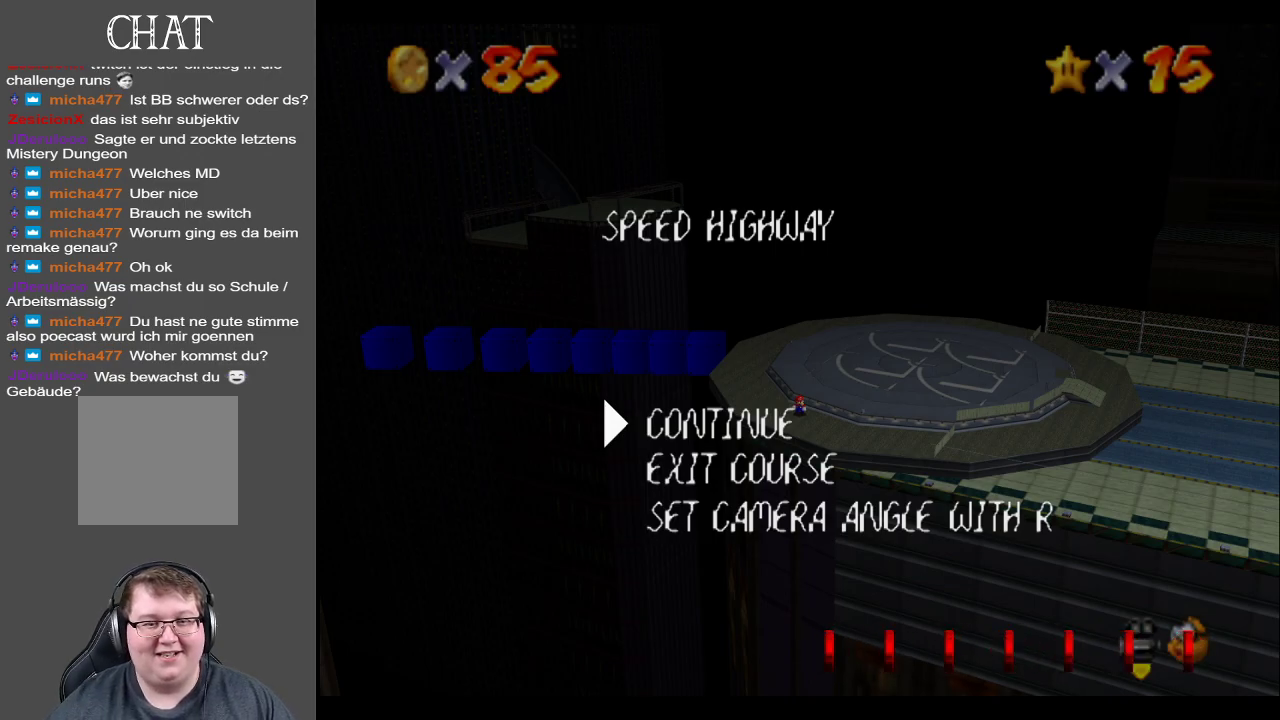
Gameplay with a controller (Xbox layout); each line is a JSON object with the inputs held at the frame after it. "events" lists button and stick changes between this image and that frame as [ms after this image, input, new state], when the widget could be followed in between. Not read: L3 R3.
{"buttons": [], "left_stick": "up-right", "right_stick": "center", "events": [[50, "A", "down"], [133, "A", "up"], [500, "left_stick", "up-right"]]}
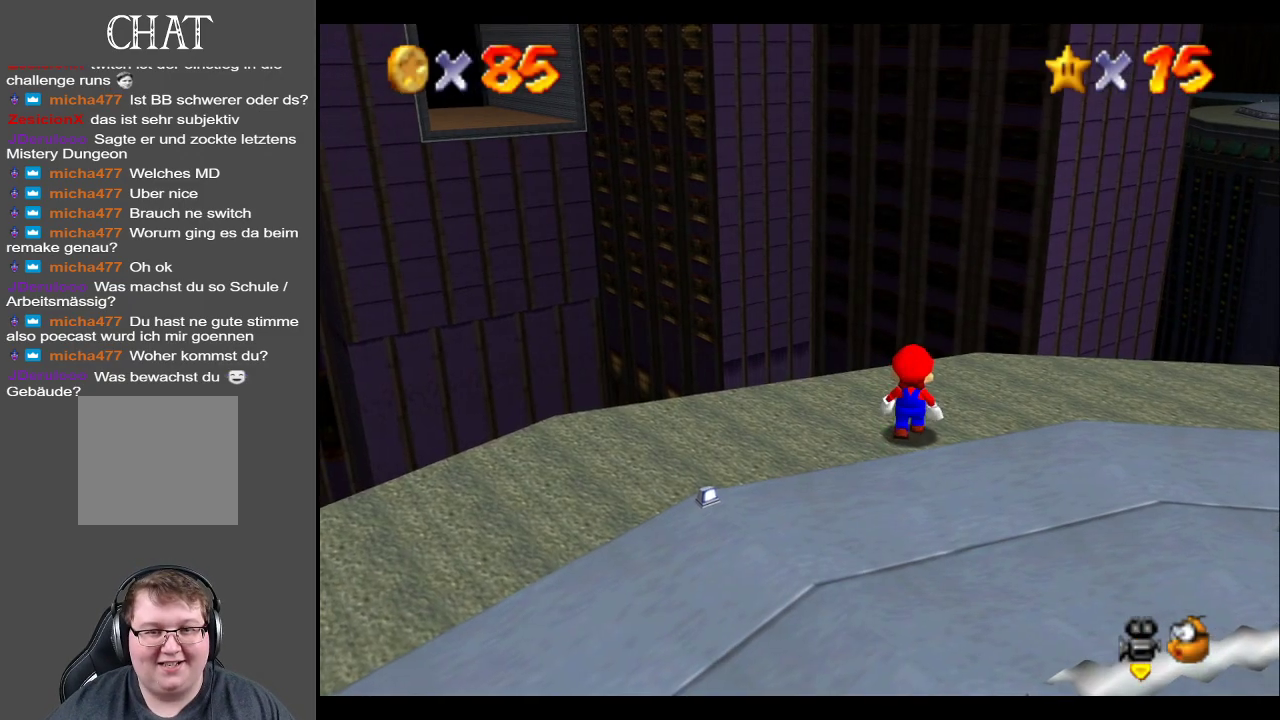
{"buttons": [], "left_stick": "right", "right_stick": "center", "events": [[217, "left_stick", "right"], [300, "B", "down"], [450, "B", "up"]]}
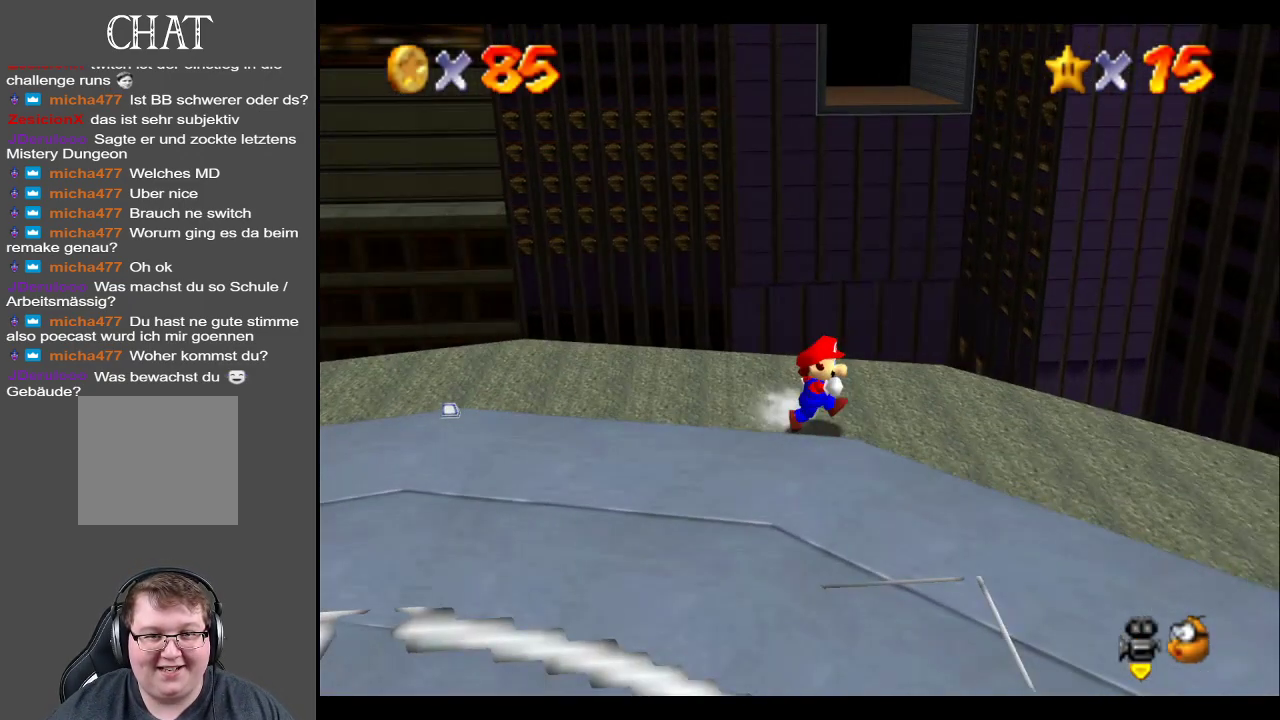
{"buttons": ["B"], "left_stick": "down-left", "right_stick": "center", "events": [[83, "B", "down"], [133, "left_stick", "down-right"], [217, "B", "up"], [300, "left_stick", "down"], [400, "left_stick", "down-left"], [467, "B", "down"]]}
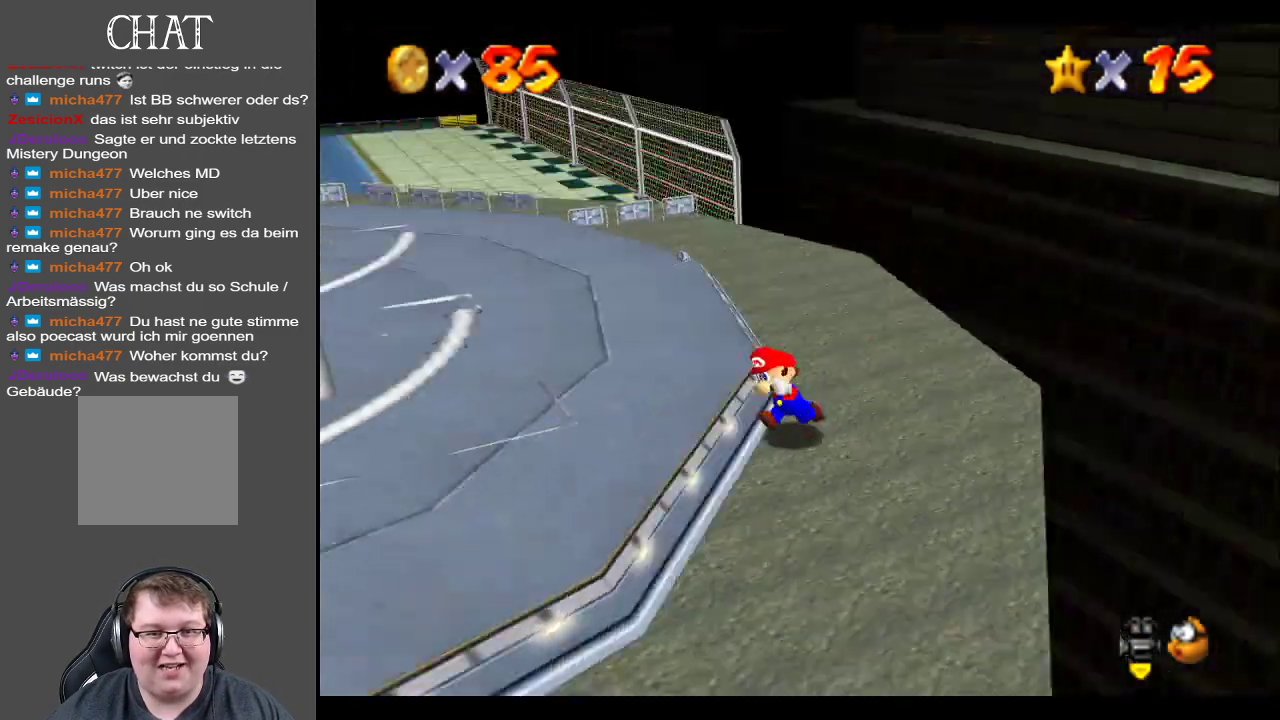
{"buttons": [], "left_stick": "up-left", "right_stick": "center", "events": [[133, "B", "up"], [167, "left_stick", "left"], [233, "B", "down"], [350, "left_stick", "up-left"], [383, "B", "up"]]}
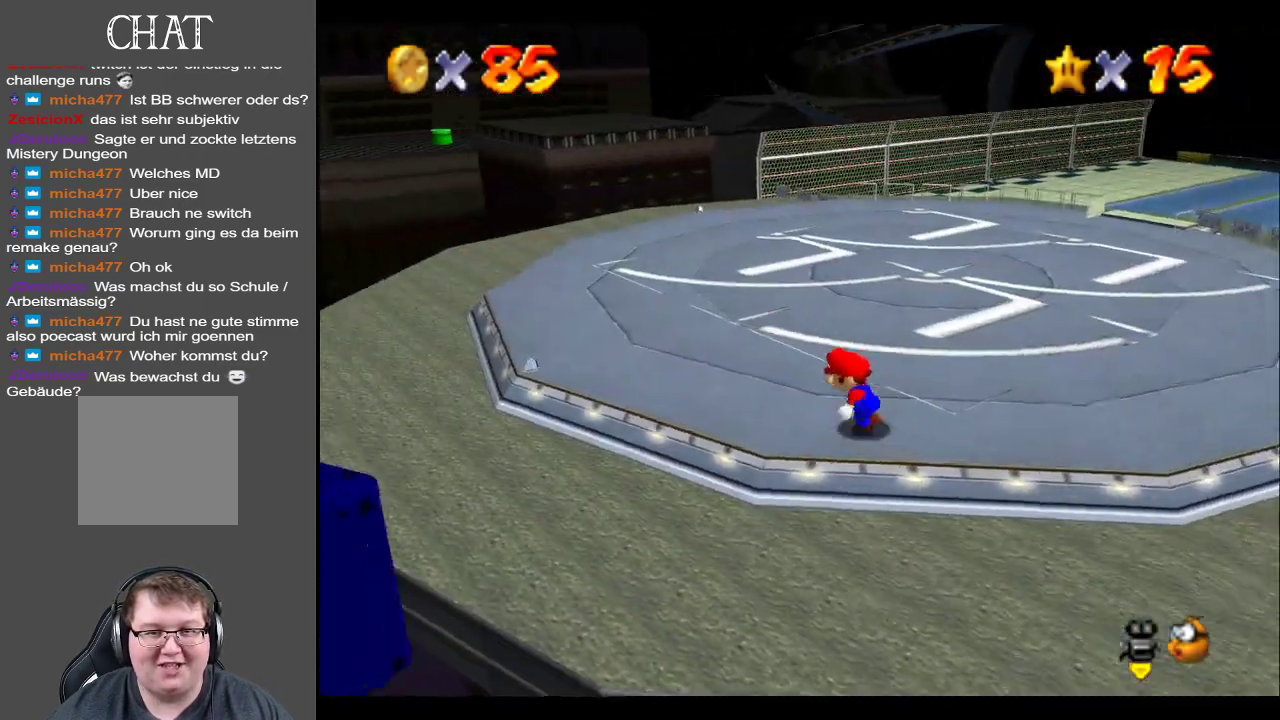
{"buttons": [], "left_stick": "up", "right_stick": "center", "events": [[33, "B", "down"], [183, "B", "up"], [333, "left_stick", "up"]]}
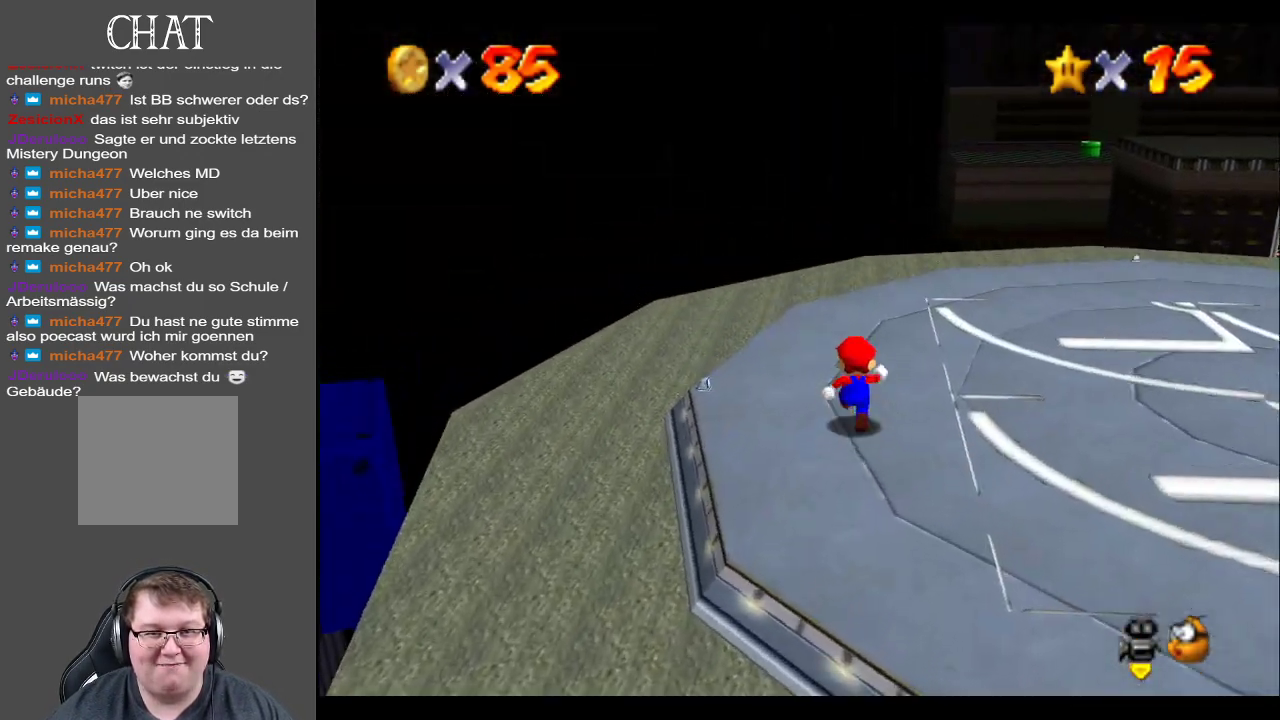
{"buttons": [], "left_stick": "up", "right_stick": "center", "events": [[217, "Y", "down"], [333, "Y", "up"]]}
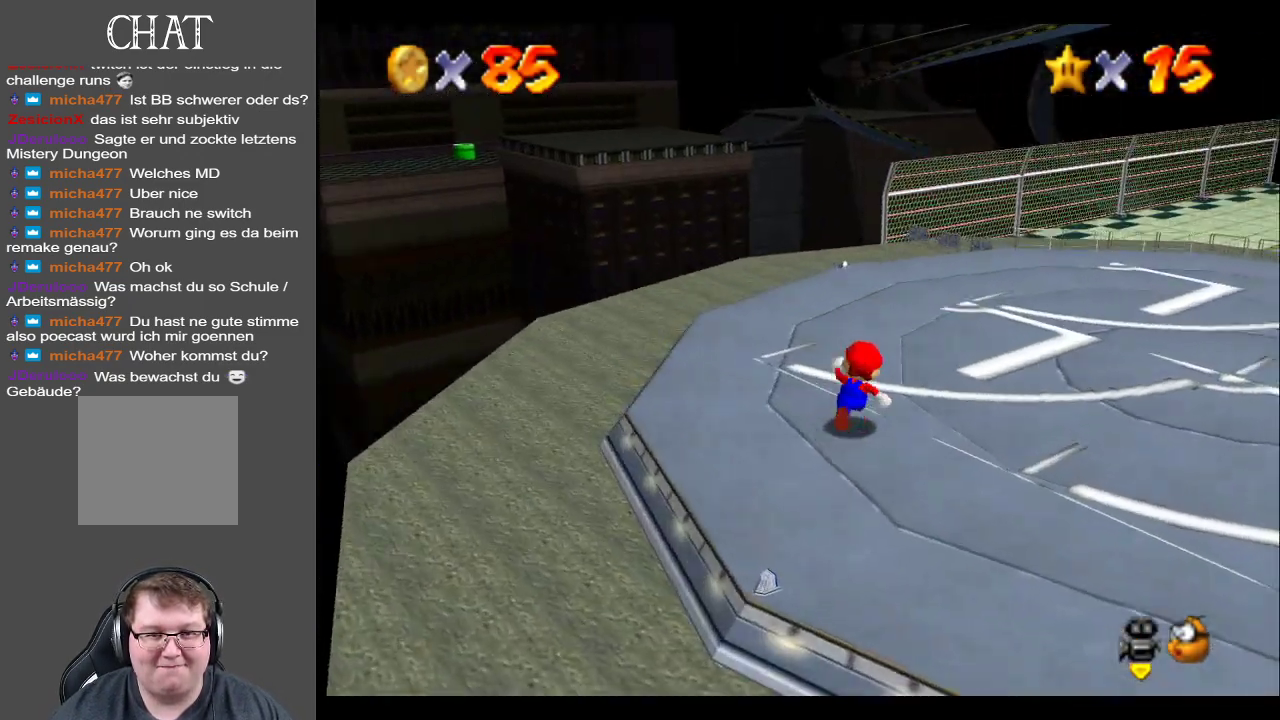
{"buttons": [], "left_stick": "up", "right_stick": "center", "events": [[100, "Y", "down"], [217, "Y", "up"]]}
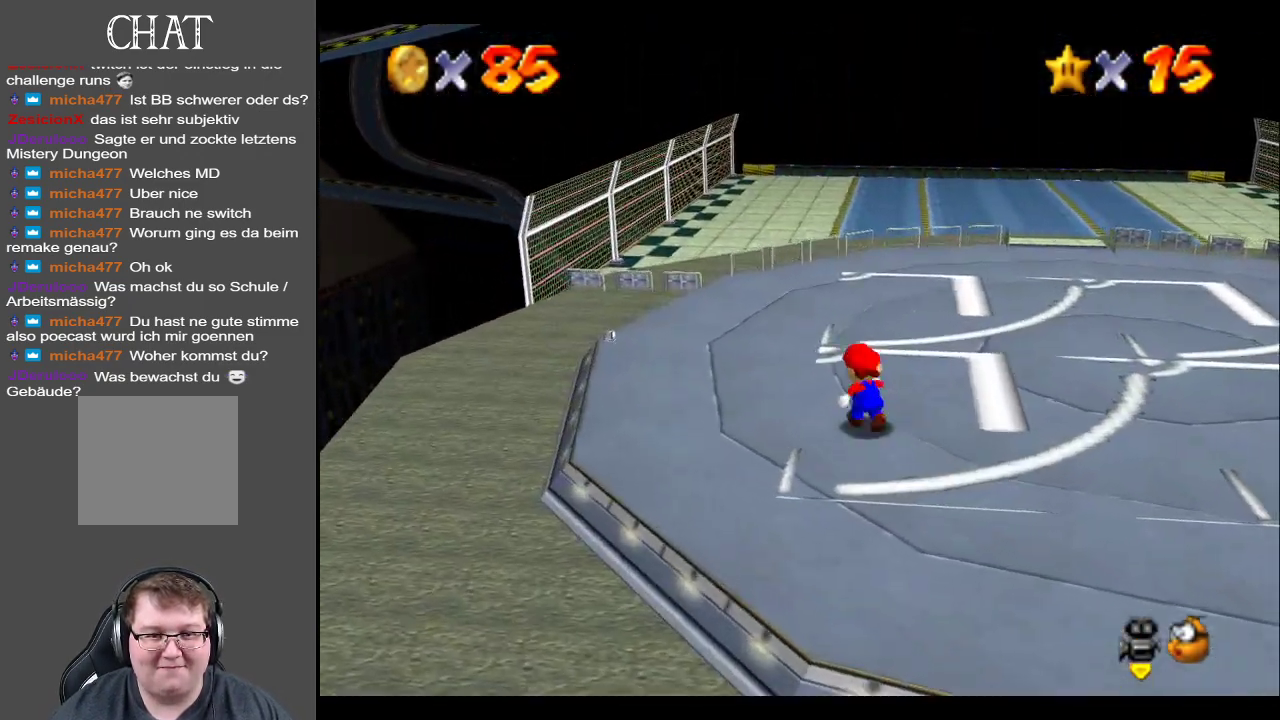
{"buttons": [], "left_stick": "up", "right_stick": "center", "events": []}
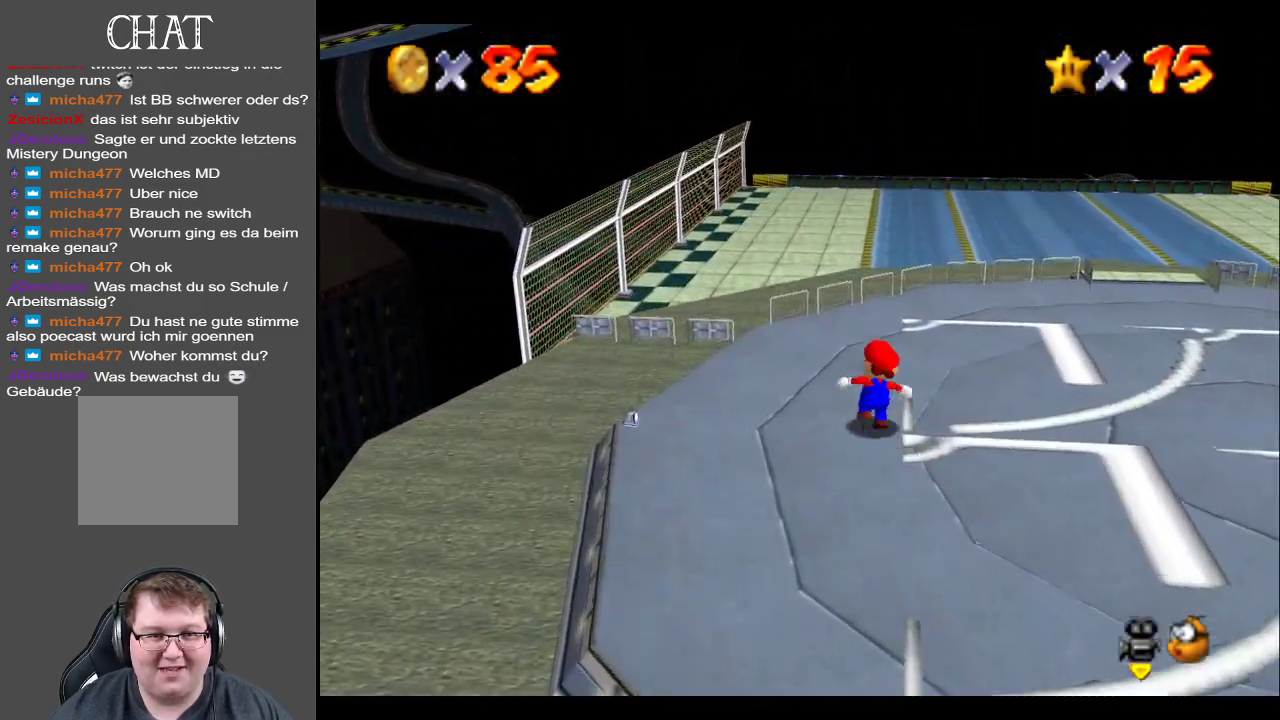
{"buttons": [], "left_stick": "center", "right_stick": "center", "events": [[67, "left_stick", "center"]]}
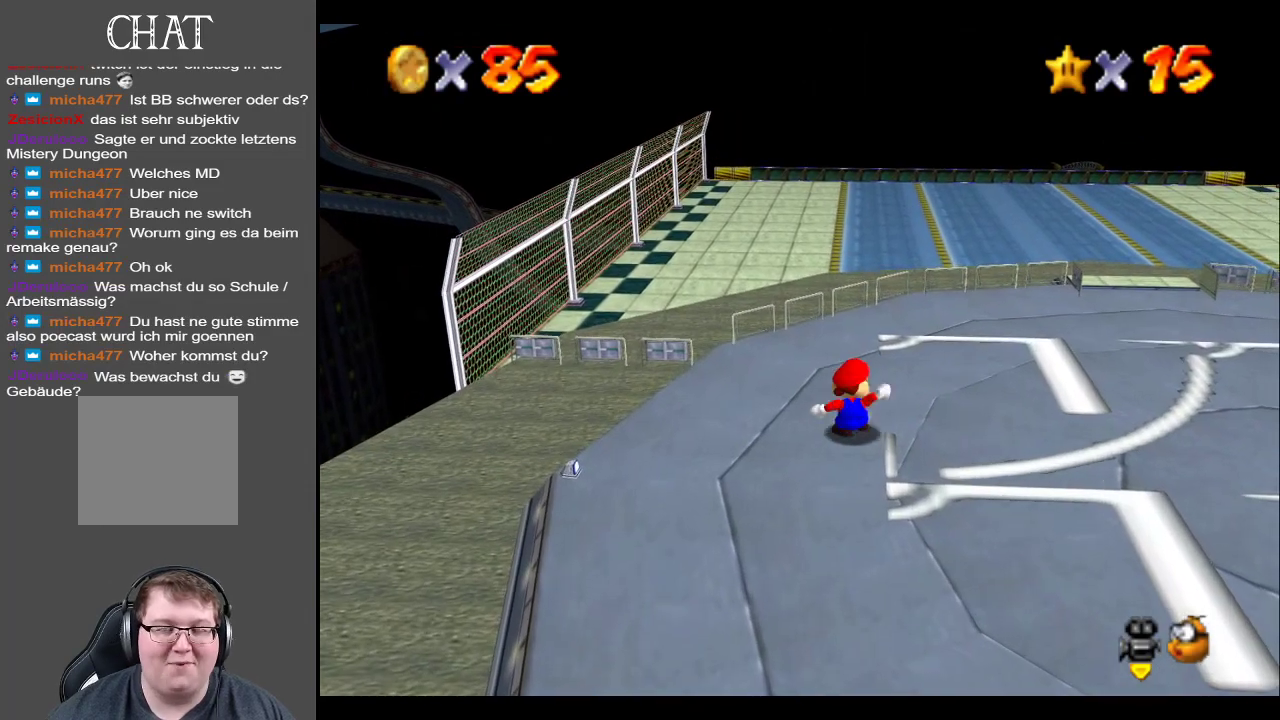
{"buttons": [], "left_stick": "center", "right_stick": "center", "events": []}
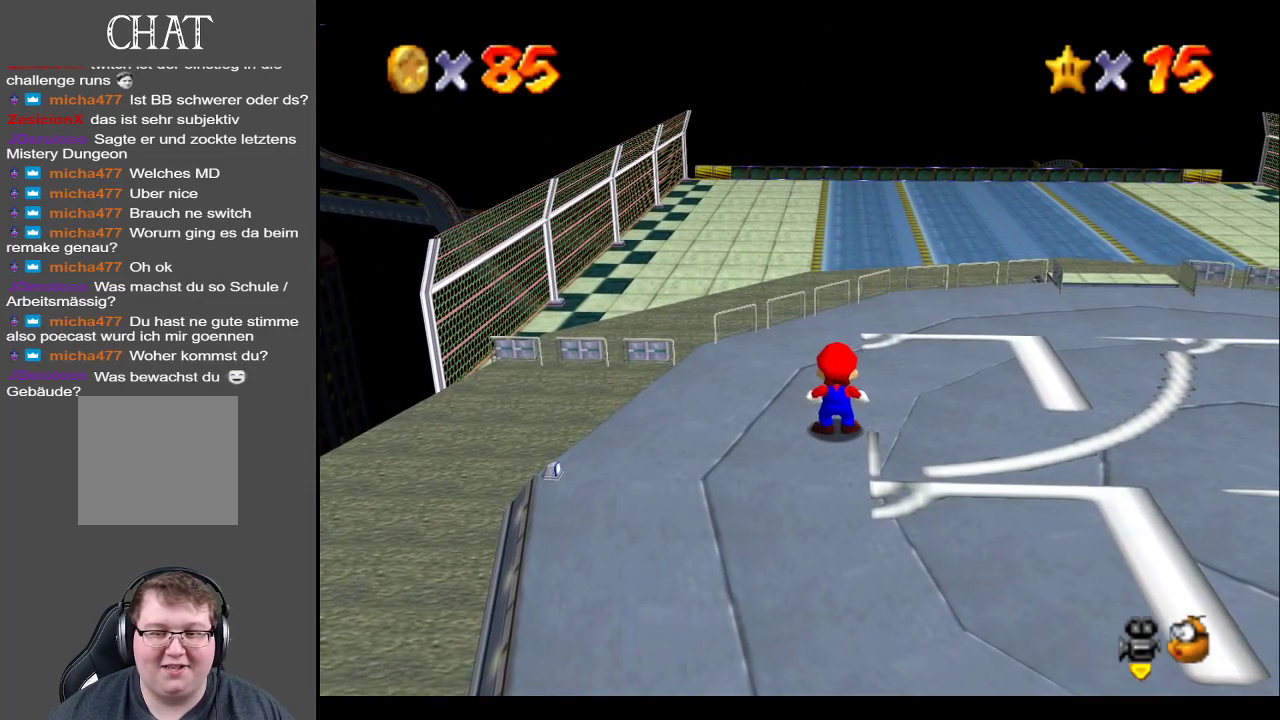
{"buttons": [], "left_stick": "center", "right_stick": "center", "events": []}
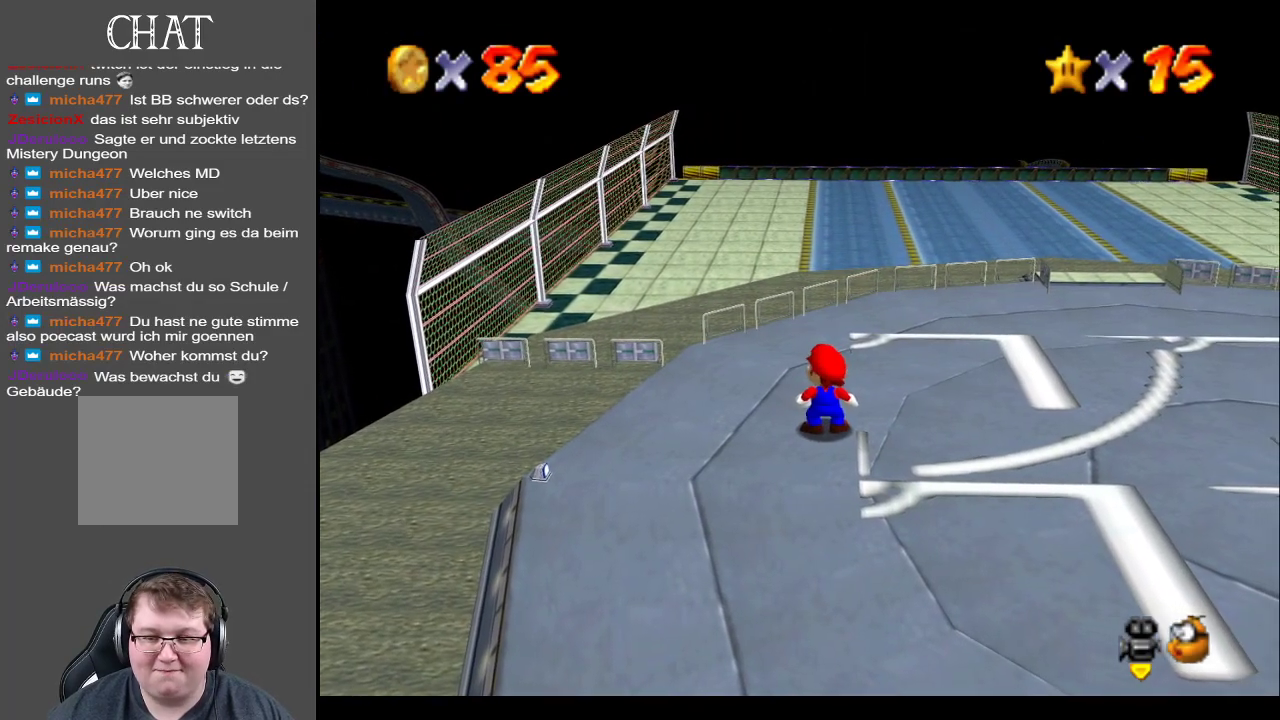
{"buttons": [], "left_stick": "center", "right_stick": "center", "events": []}
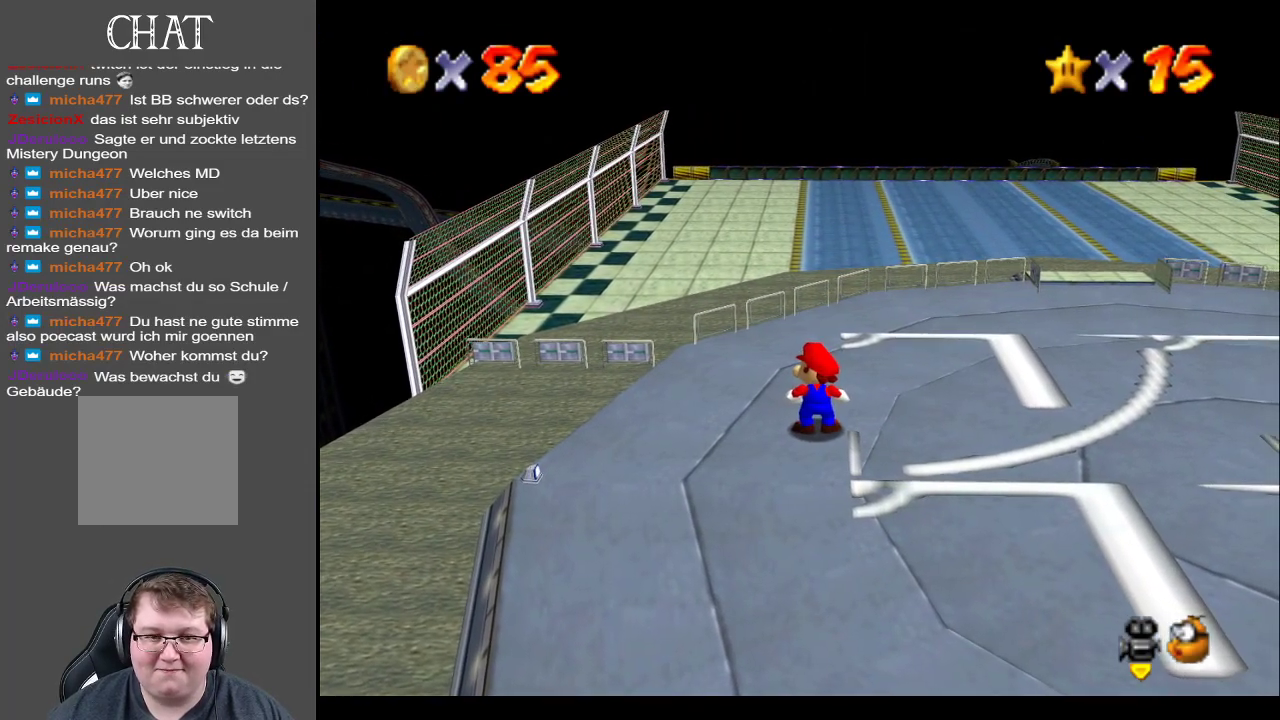
{"buttons": [], "left_stick": "center", "right_stick": "center", "events": []}